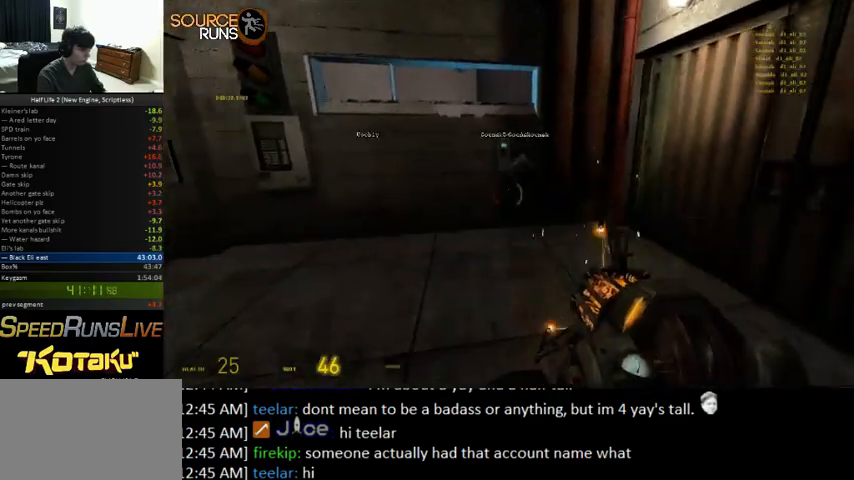
Gameplay with keyboard and mouse; each line is a JSON object with the keys and mouse buttons held at the frame after it. "events" lists presses ("down") and releases ("up") of "0", "1", "2", "3", "4", "5", "a", "alt", "c", "ctrl", "d", "e", "f", "q", "r", "s", "shift", "space", "tab", "v", "w", "x", "z", "mouse_left" and "mouse_right" between this image and that frame as [ms after this image, input, new state], when the widget could be followed in between. "mouse_left", "mouse_right" = the "left", "right" buttons of the "mouse" list. No other keys are recorded. Mouse movement is not recorded.
{"keys": [], "mouse": [], "events": [[133, "w", "up"], [300, "mouse_right", "up"]]}
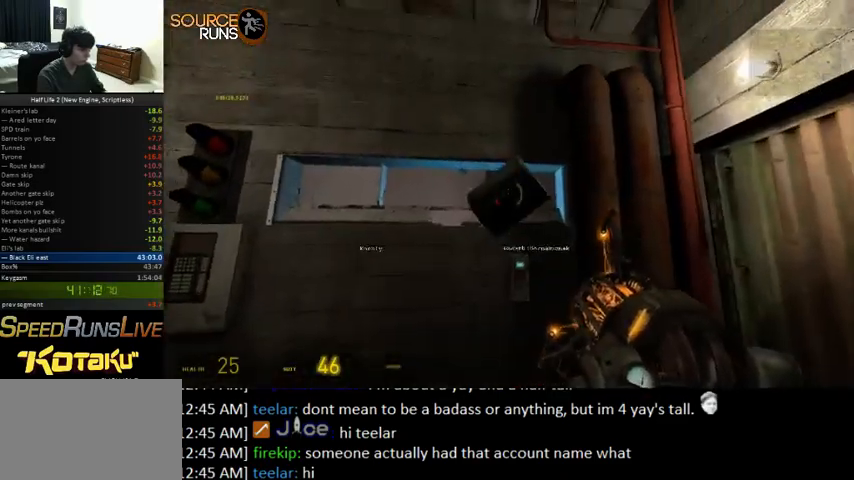
{"keys": [], "mouse": ["right"], "events": [[33, "mouse_left", "down"], [133, "mouse_left", "up"], [133, "s", "down"], [267, "s", "up"], [400, "mouse_right", "down"]]}
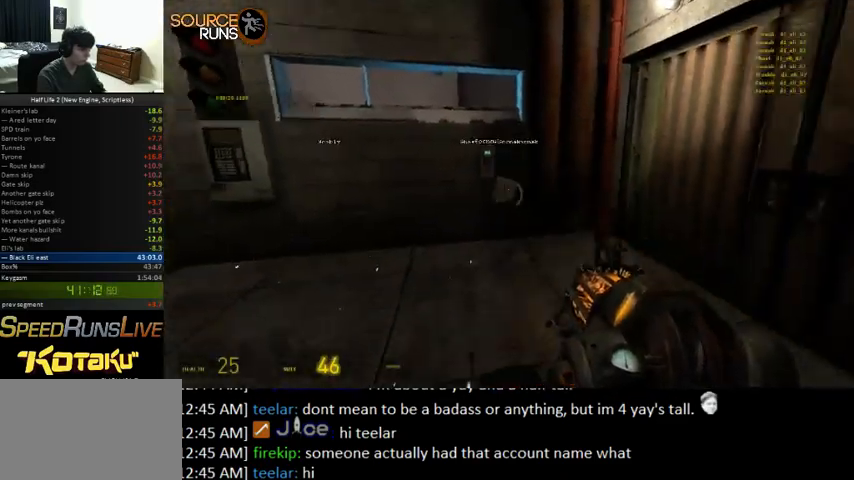
{"keys": [], "mouse": [], "events": [[167, "a", "down"], [167, "w", "down"], [267, "a", "up"], [300, "mouse_right", "up"], [300, "w", "up"]]}
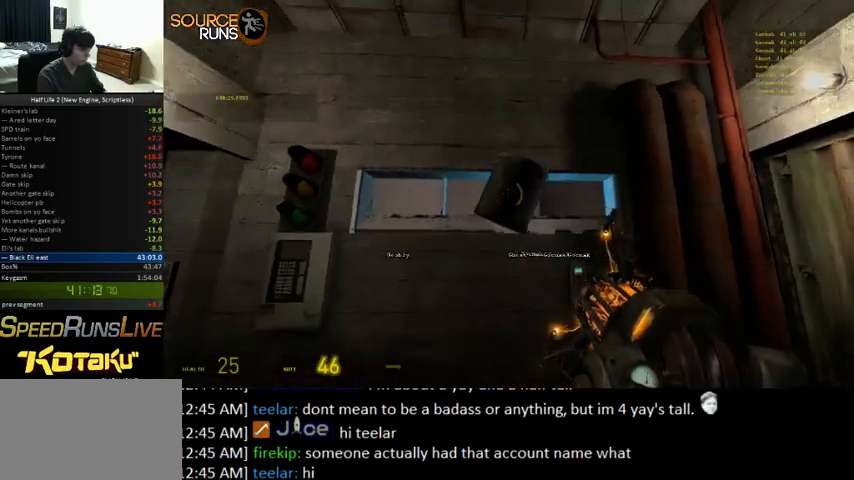
{"keys": [], "mouse": ["right"], "events": [[100, "mouse_left", "down"], [200, "mouse_left", "up"], [200, "s", "down"], [333, "s", "up"], [467, "mouse_right", "down"]]}
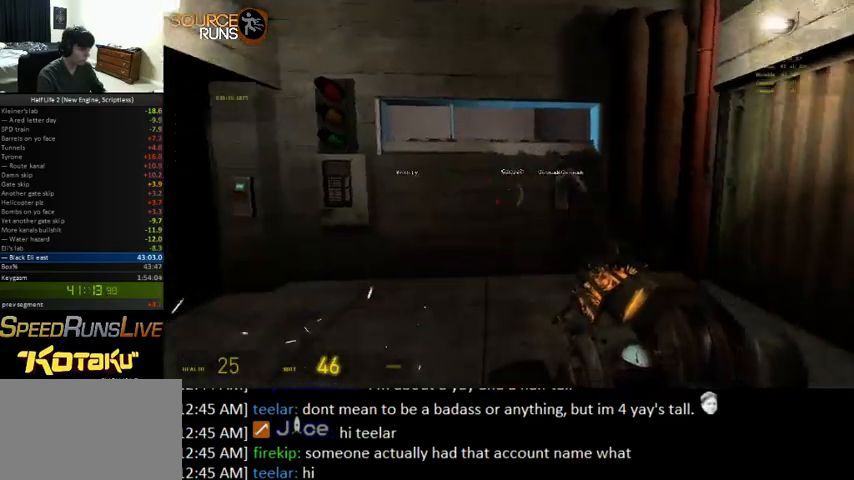
{"keys": ["w"], "mouse": [], "events": [[167, "a", "down"], [433, "mouse_right", "up"], [467, "w", "down"], [500, "a", "up"]]}
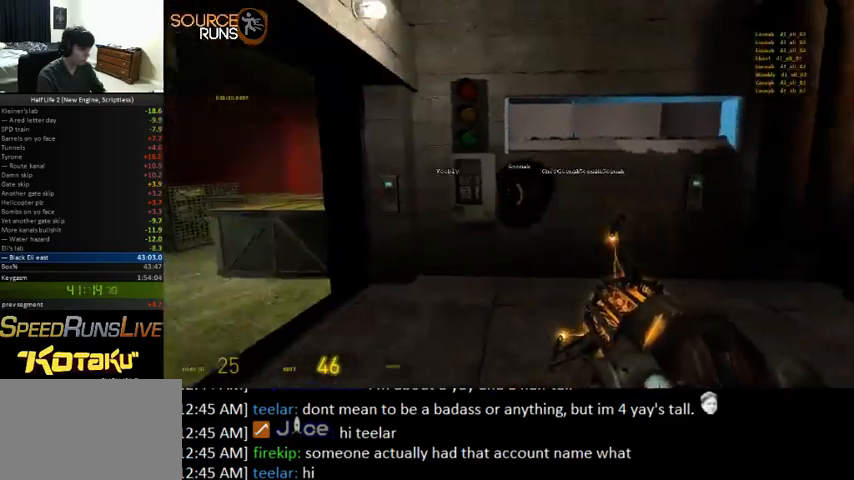
{"keys": [], "mouse": [], "events": [[67, "d", "down"], [67, "w", "up"], [133, "d", "up"]]}
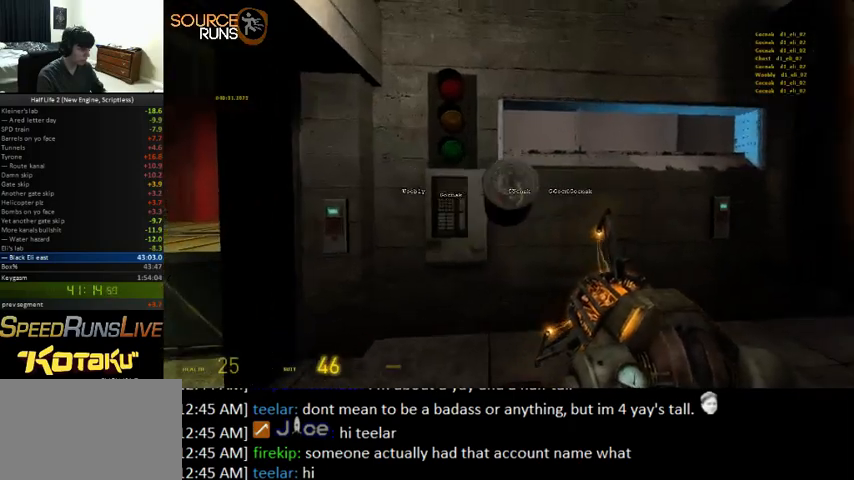
{"keys": [], "mouse": ["right"], "events": [[100, "mouse_left", "down"], [133, "d", "down"], [167, "s", "down"], [233, "mouse_left", "up"], [300, "d", "up"], [300, "s", "up"], [467, "mouse_right", "down"]]}
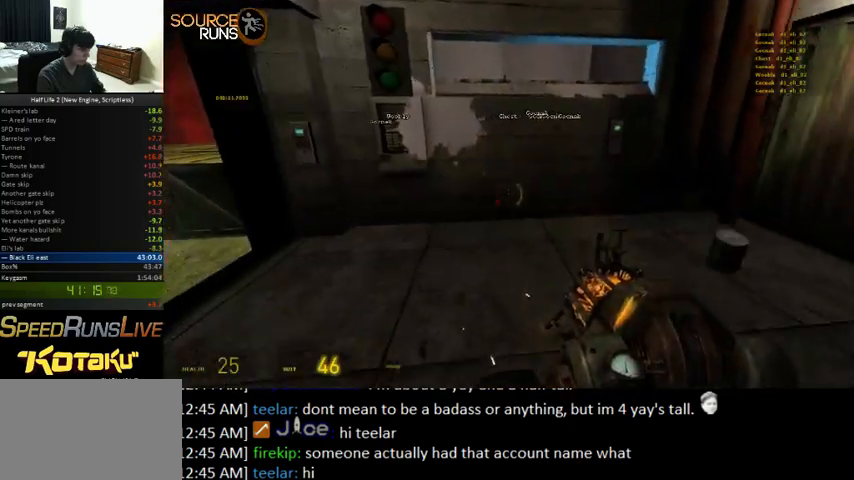
{"keys": ["a", "w"], "mouse": [], "events": [[433, "mouse_right", "up"], [467, "a", "down"], [467, "w", "down"]]}
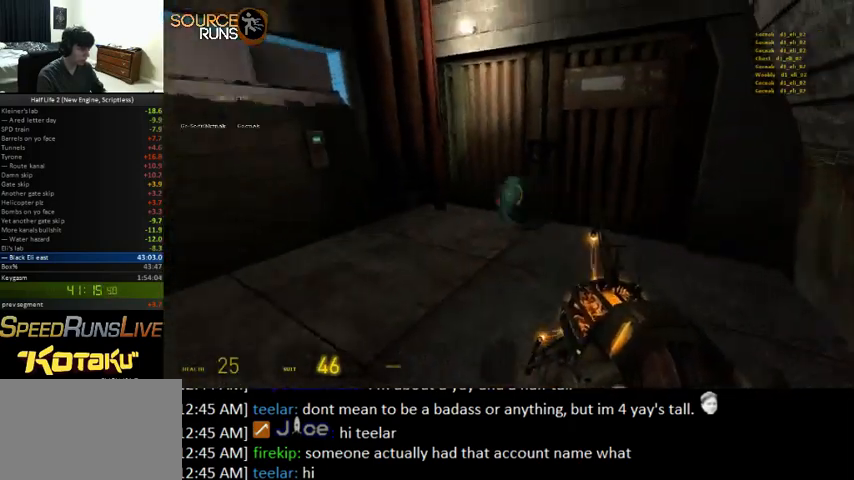
{"keys": [], "mouse": [], "events": [[67, "a", "up"], [100, "w", "up"]]}
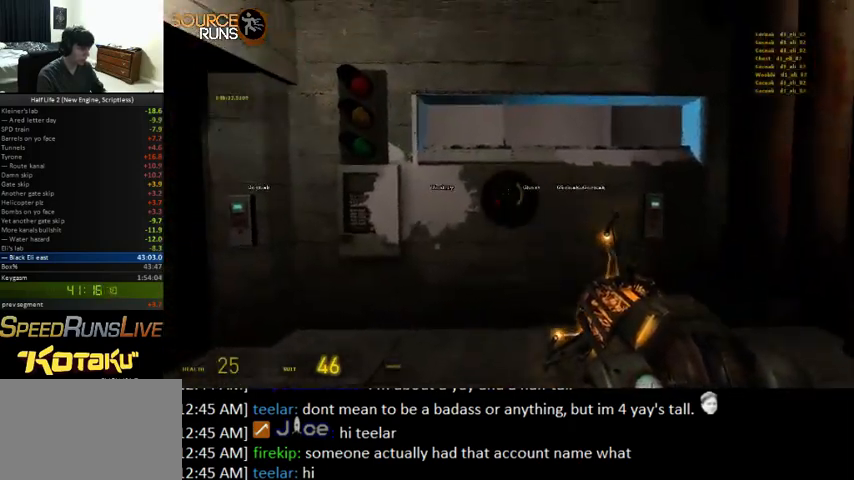
{"keys": [], "mouse": [], "events": [[133, "mouse_left", "down"], [167, "s", "down"], [300, "mouse_left", "up"], [367, "s", "up"]]}
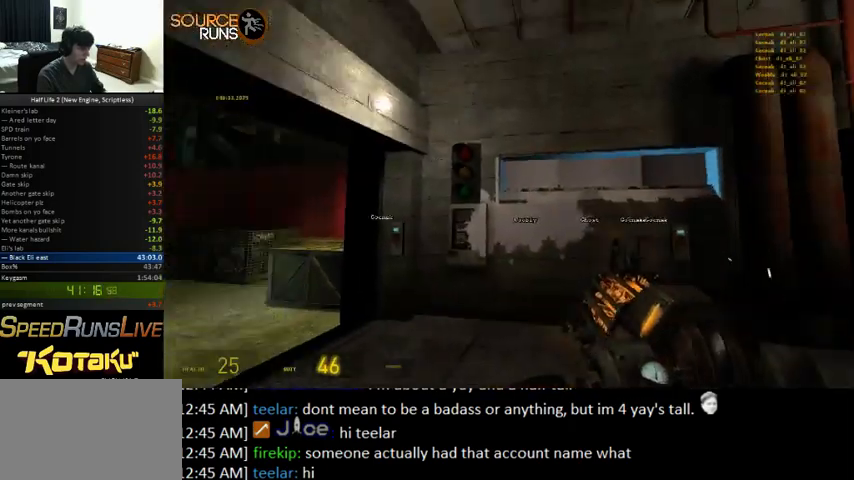
{"keys": [], "mouse": ["right"], "events": [[100, "mouse_right", "down"]]}
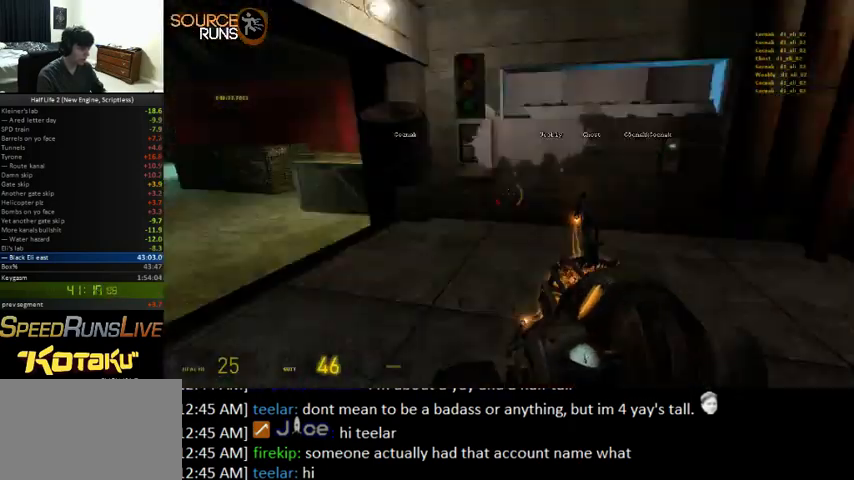
{"keys": [], "mouse": [], "events": [[67, "mouse_right", "up"], [133, "w", "down"], [267, "w", "up"], [433, "a", "down"], [500, "a", "up"]]}
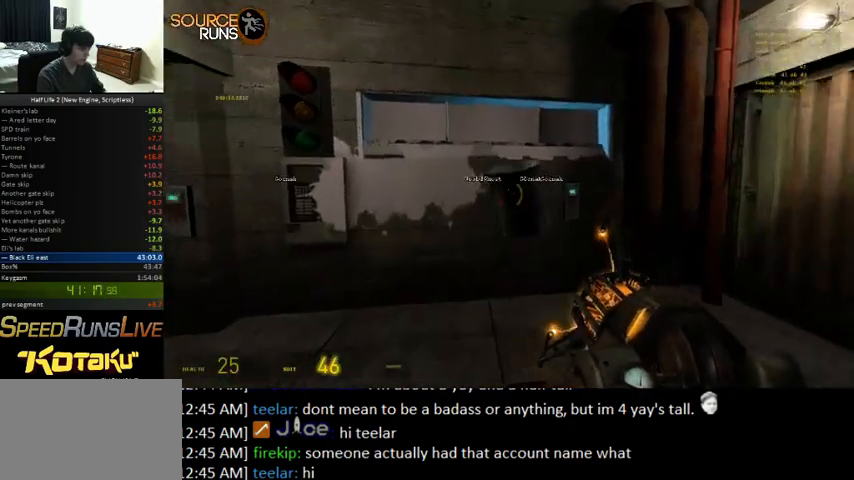
{"keys": ["d", "s"], "mouse": [], "events": [[167, "mouse_left", "down"], [300, "mouse_left", "up"], [333, "s", "down"], [467, "d", "down"]]}
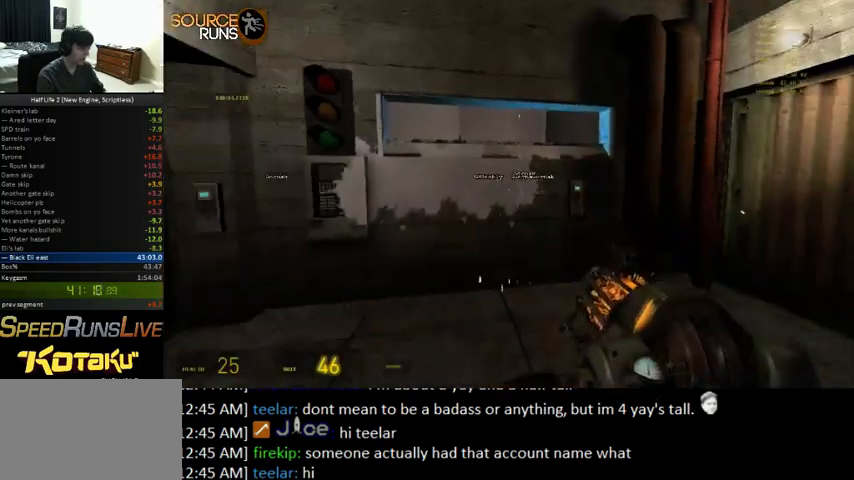
{"keys": [], "mouse": ["right"], "events": [[33, "d", "up"], [33, "s", "up"], [67, "mouse_right", "down"]]}
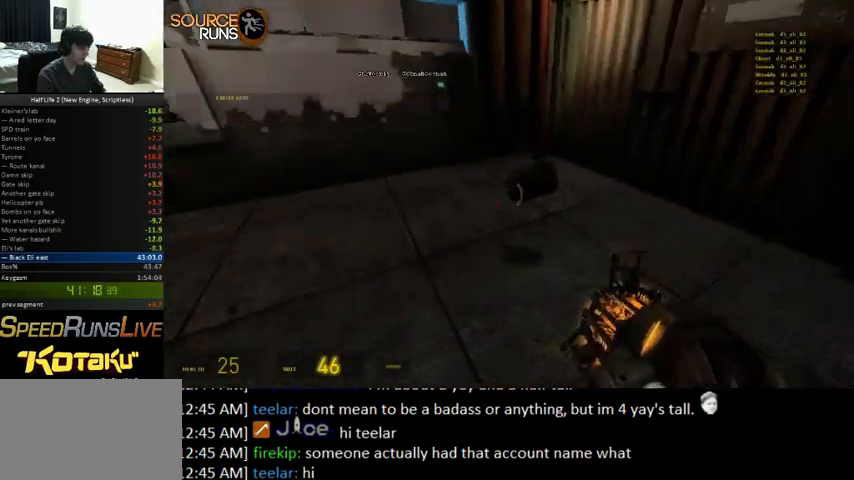
{"keys": [], "mouse": [], "events": [[100, "w", "down"], [267, "w", "up"], [333, "mouse_right", "up"]]}
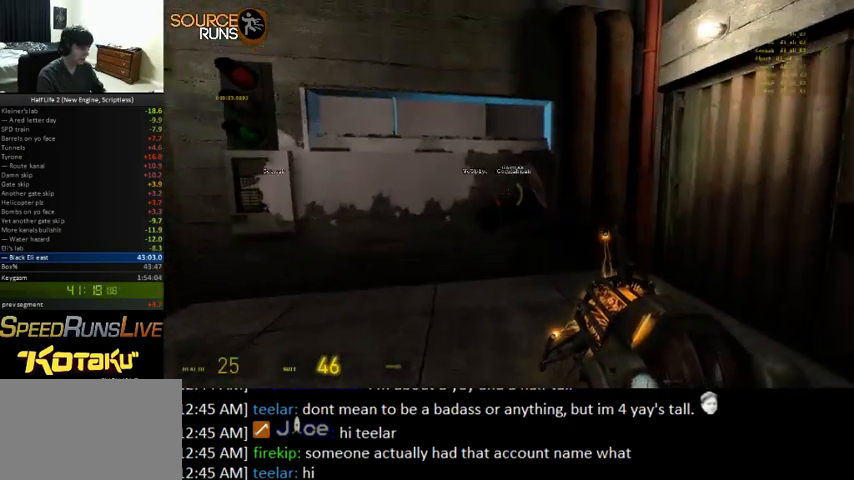
{"keys": [], "mouse": [], "events": [[267, "mouse_left", "down"], [333, "s", "down"], [400, "mouse_left", "up"], [500, "s", "up"]]}
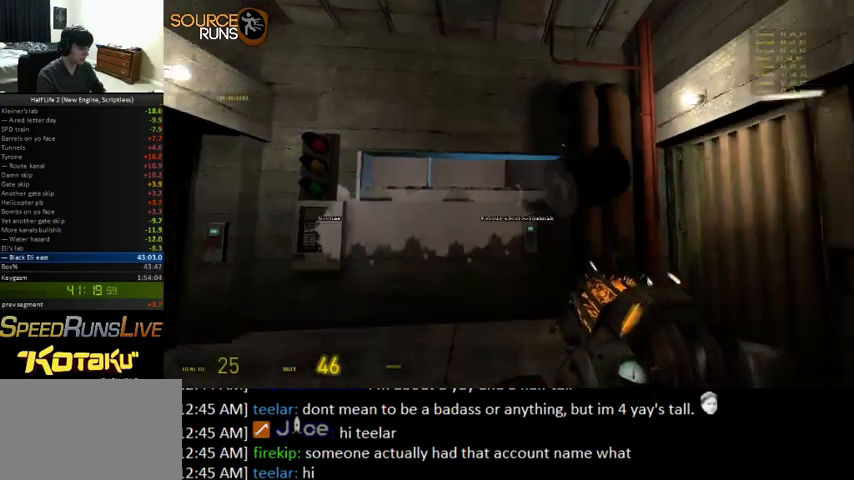
{"keys": [], "mouse": ["right"], "events": [[267, "mouse_right", "down"]]}
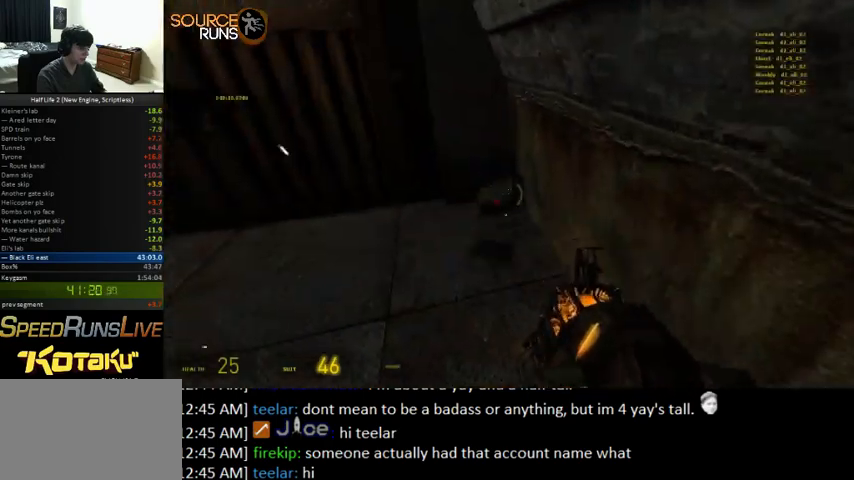
{"keys": [], "mouse": [], "events": [[200, "mouse_right", "up"], [233, "w", "down"], [467, "w", "up"]]}
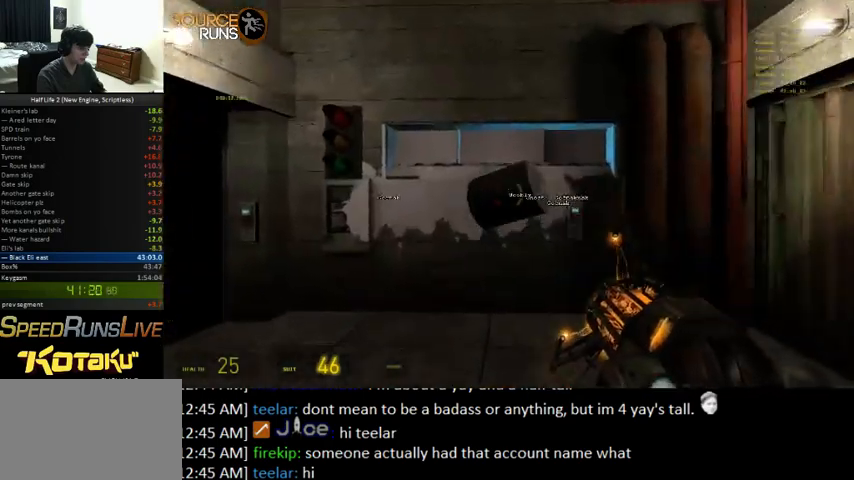
{"keys": ["d", "s"], "mouse": ["left"], "events": [[433, "mouse_left", "down"], [467, "s", "down"], [500, "d", "down"]]}
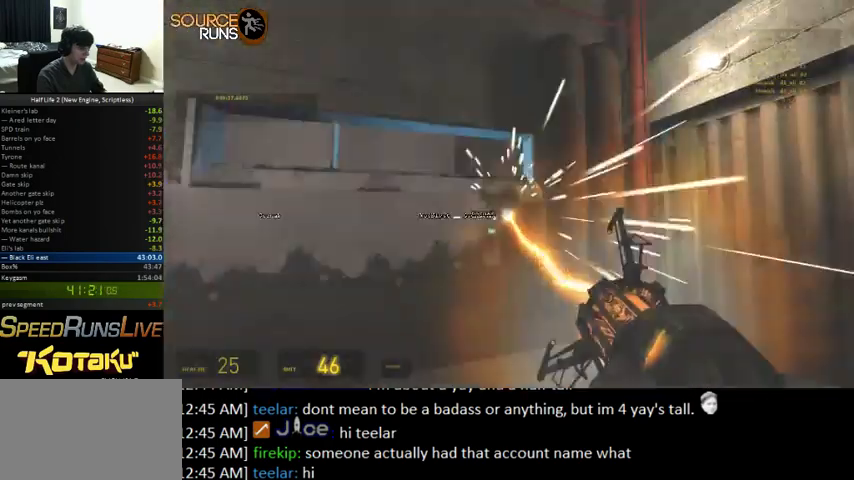
{"keys": [], "mouse": [], "events": [[100, "mouse_left", "up"], [133, "d", "up"], [200, "s", "up"]]}
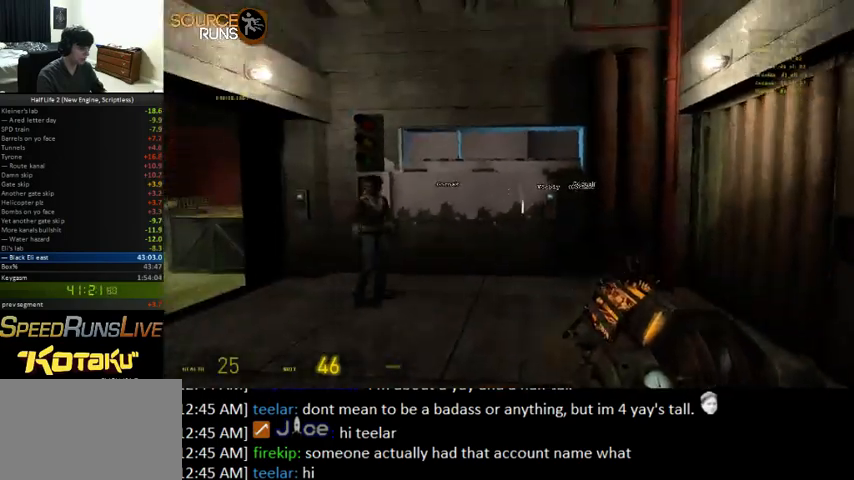
{"keys": [], "mouse": ["right"], "events": [[33, "mouse_right", "down"]]}
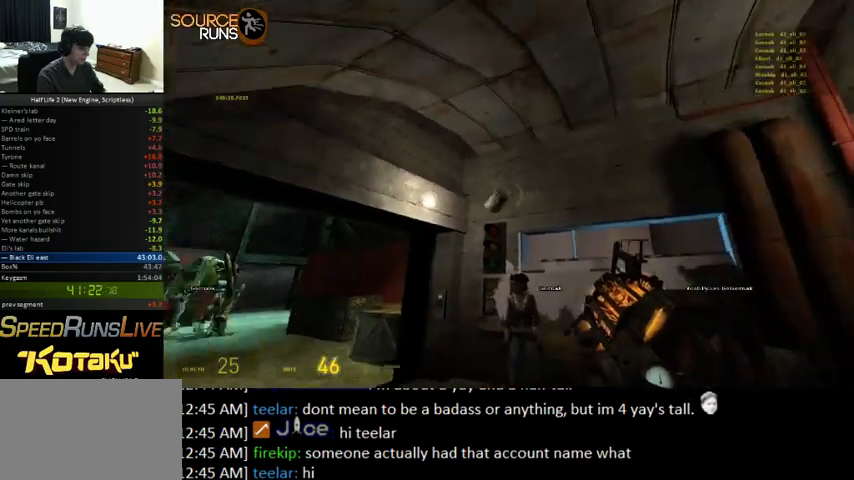
{"keys": ["d"], "mouse": [], "events": [[33, "mouse_right", "up"], [33, "w", "down"], [133, "w", "up"], [433, "d", "down"]]}
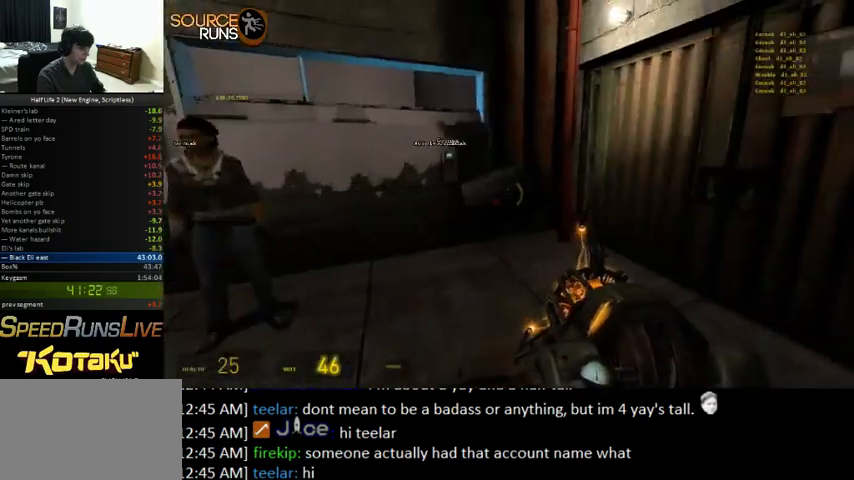
{"keys": [], "mouse": ["left"], "events": [[33, "d", "up"], [400, "mouse_left", "down"]]}
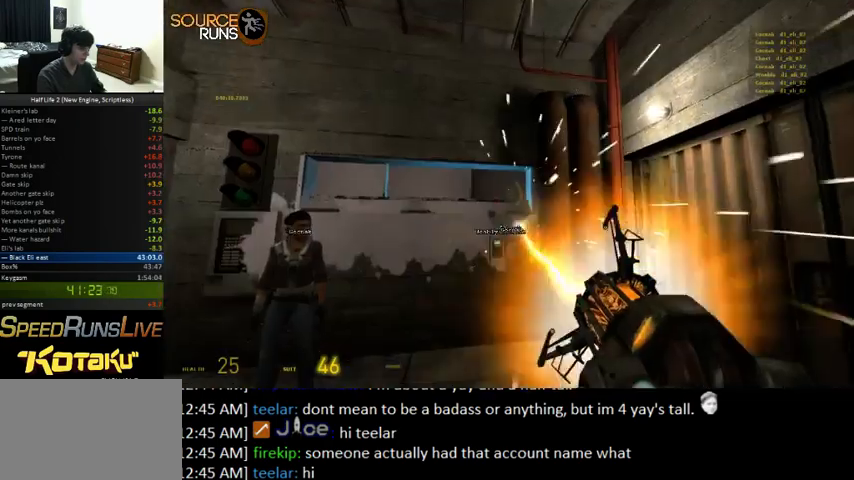
{"keys": [], "mouse": ["right"], "events": [[67, "mouse_left", "up"], [133, "d", "down"], [133, "w", "down"], [267, "d", "up"], [267, "w", "up"], [300, "mouse_right", "down"]]}
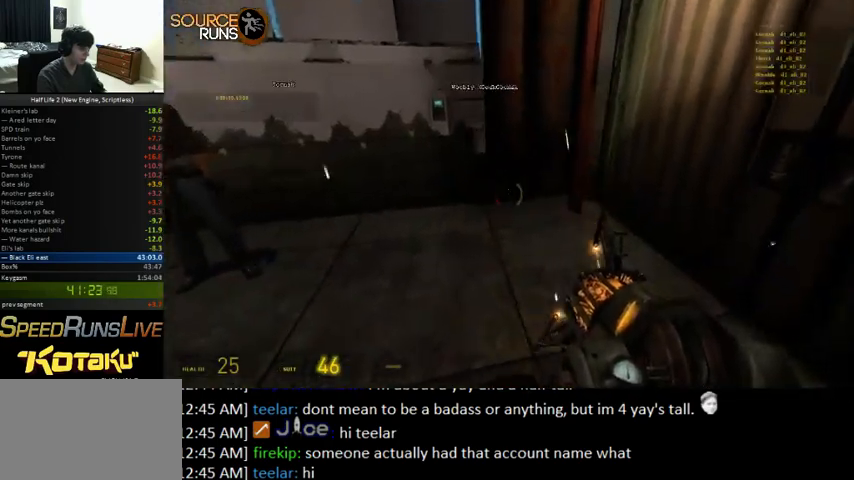
{"keys": [], "mouse": [], "events": [[233, "a", "down"], [300, "a", "up"], [433, "mouse_right", "up"]]}
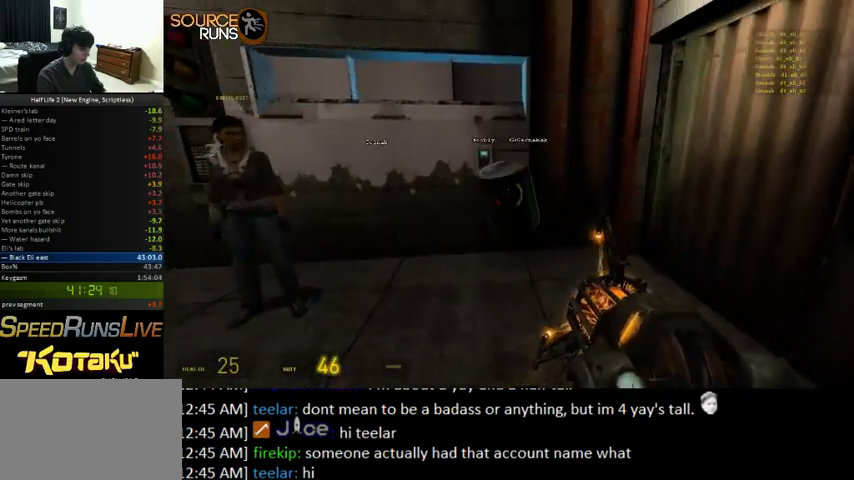
{"keys": [], "mouse": [], "events": [[100, "mouse_left", "down"], [267, "mouse_left", "up"]]}
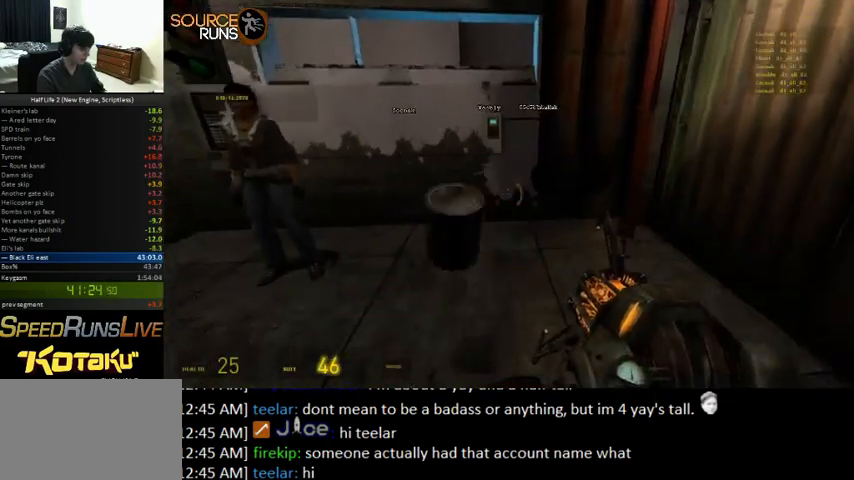
{"keys": [], "mouse": [], "events": [[67, "mouse_right", "down"], [500, "mouse_right", "up"]]}